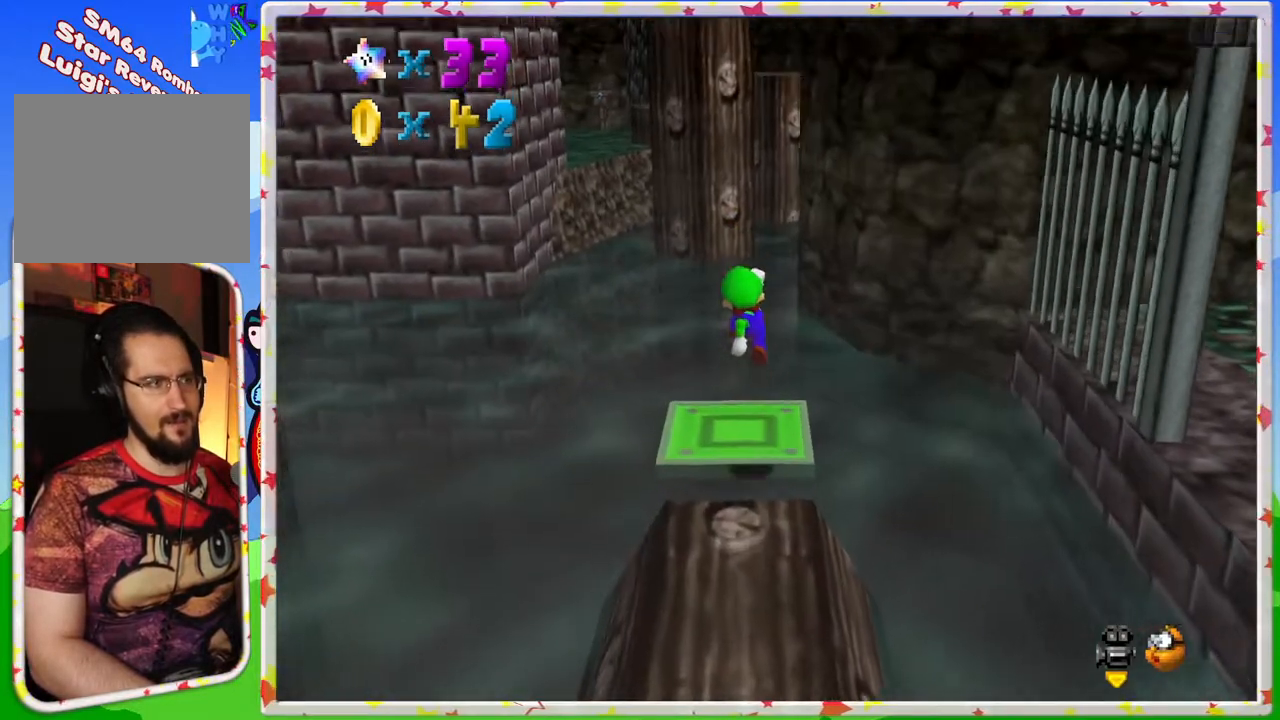
Gameplay with a controller (Nintendo layout); each line is a JSON object with the inputs held at the frame after it. "events" lists button and stick changes between this image and that frame as [ms after this image, input, new state], when the widget could be followed in between. Not read: L3 R3.
{"buttons": ["A", "Z"], "left_stick": "up", "events": [[333, "Z", "down"], [367, "left_stick", "up"], [383, "A", "down"]]}
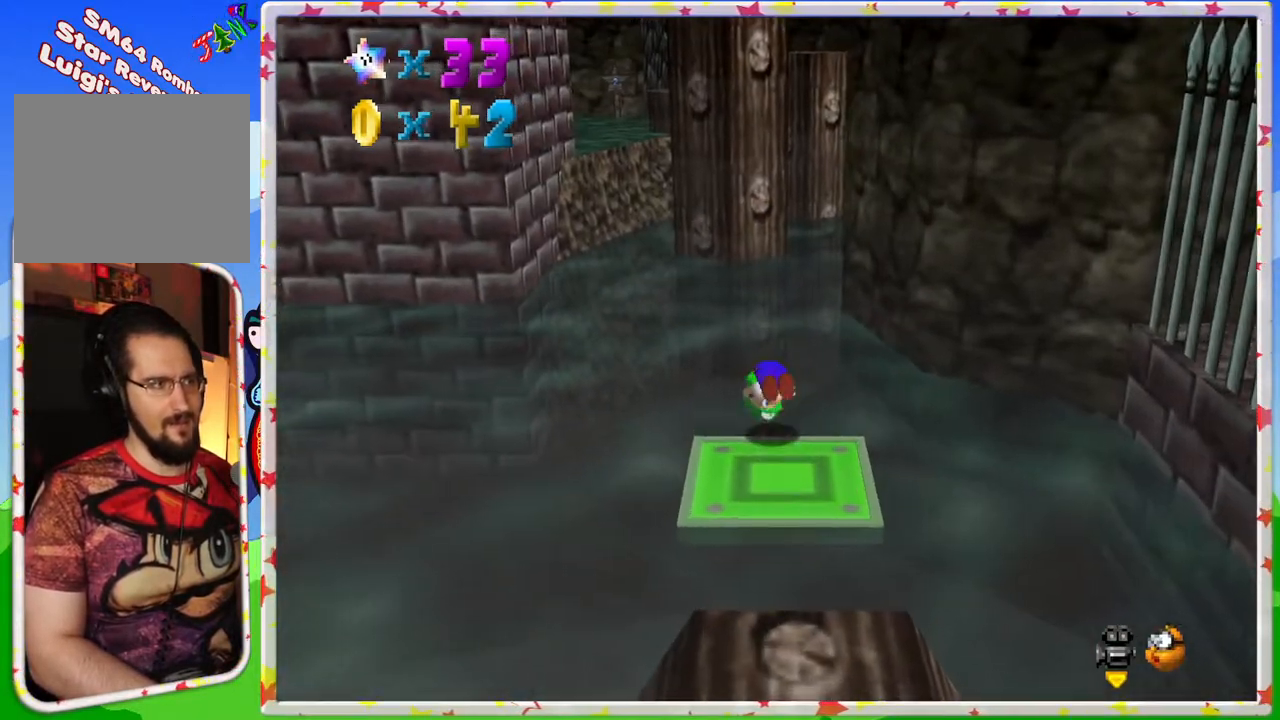
{"buttons": ["C_RIGHT"], "left_stick": "center", "events": [[233, "left_stick", "up-left"], [300, "Z", "up"], [317, "A", "up"], [350, "left_stick", "center"], [500, "C_RIGHT", "down"]]}
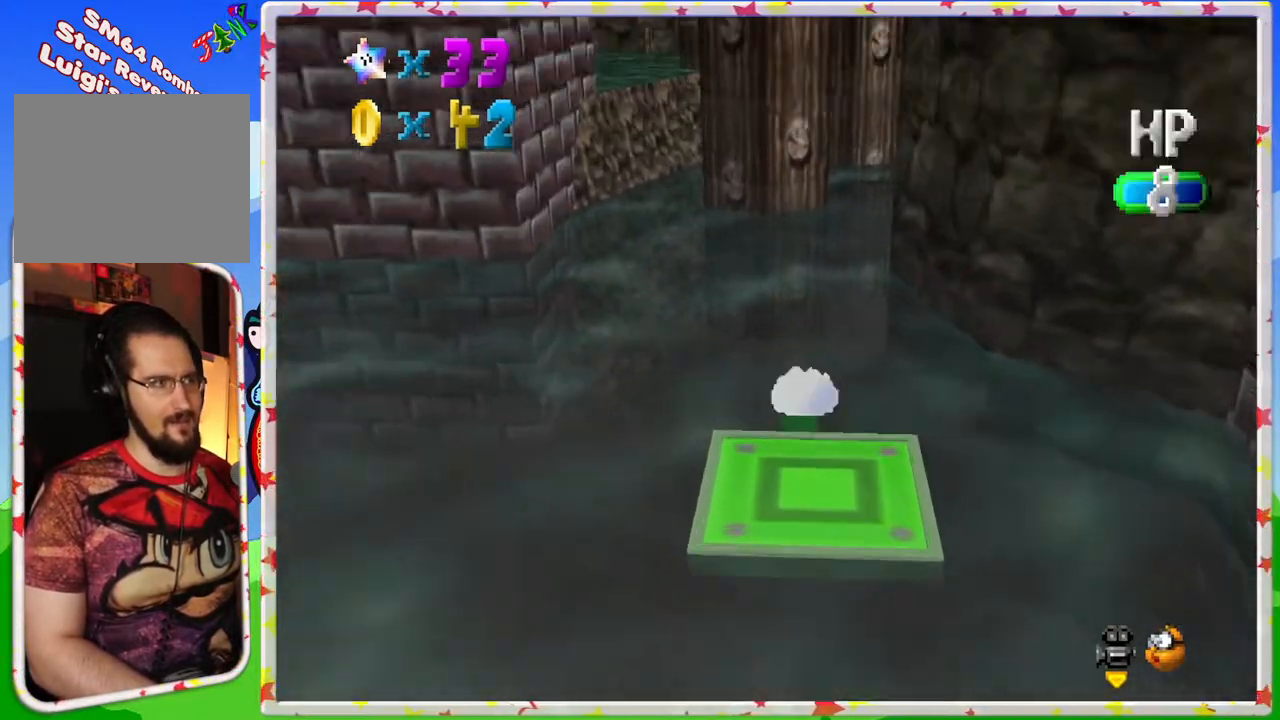
{"buttons": ["A"], "left_stick": "down", "events": [[150, "C_RIGHT", "up"], [233, "C_RIGHT", "down"], [333, "C_RIGHT", "up"], [450, "left_stick", "down"], [483, "A", "down"]]}
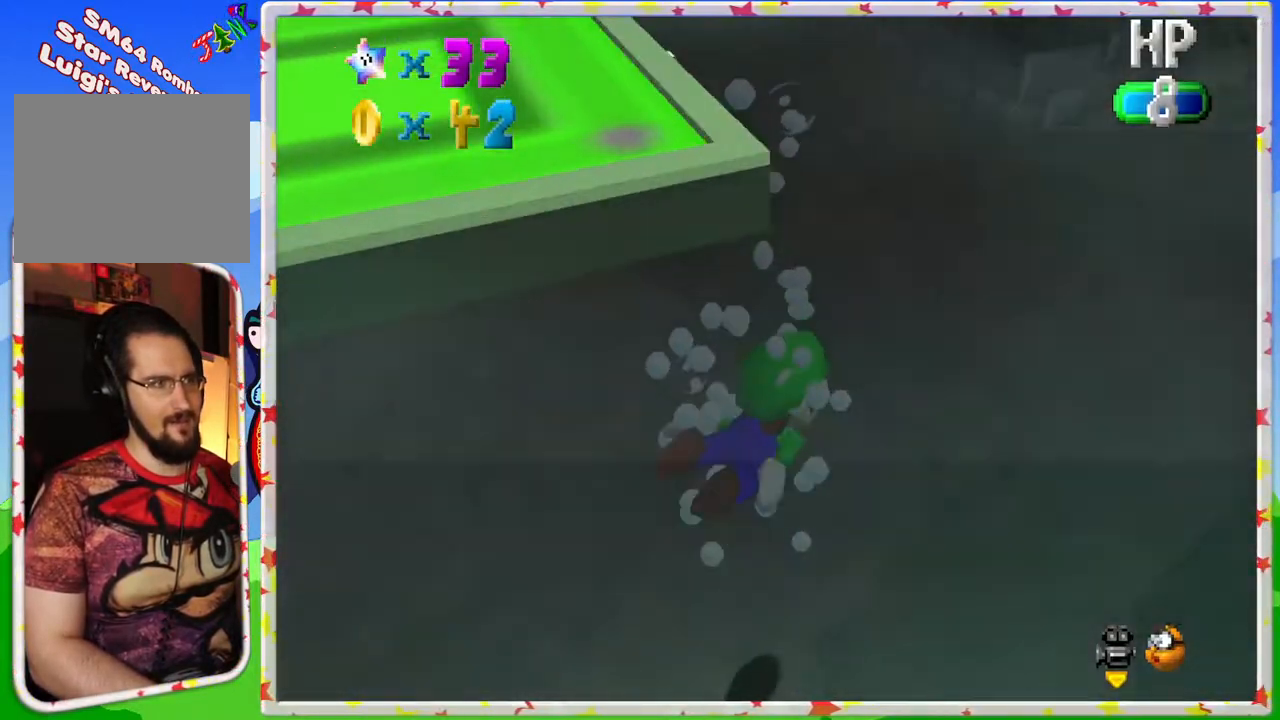
{"buttons": ["A"], "left_stick": "down-right", "events": [[267, "A", "up"], [383, "left_stick", "down-right"], [467, "A", "down"]]}
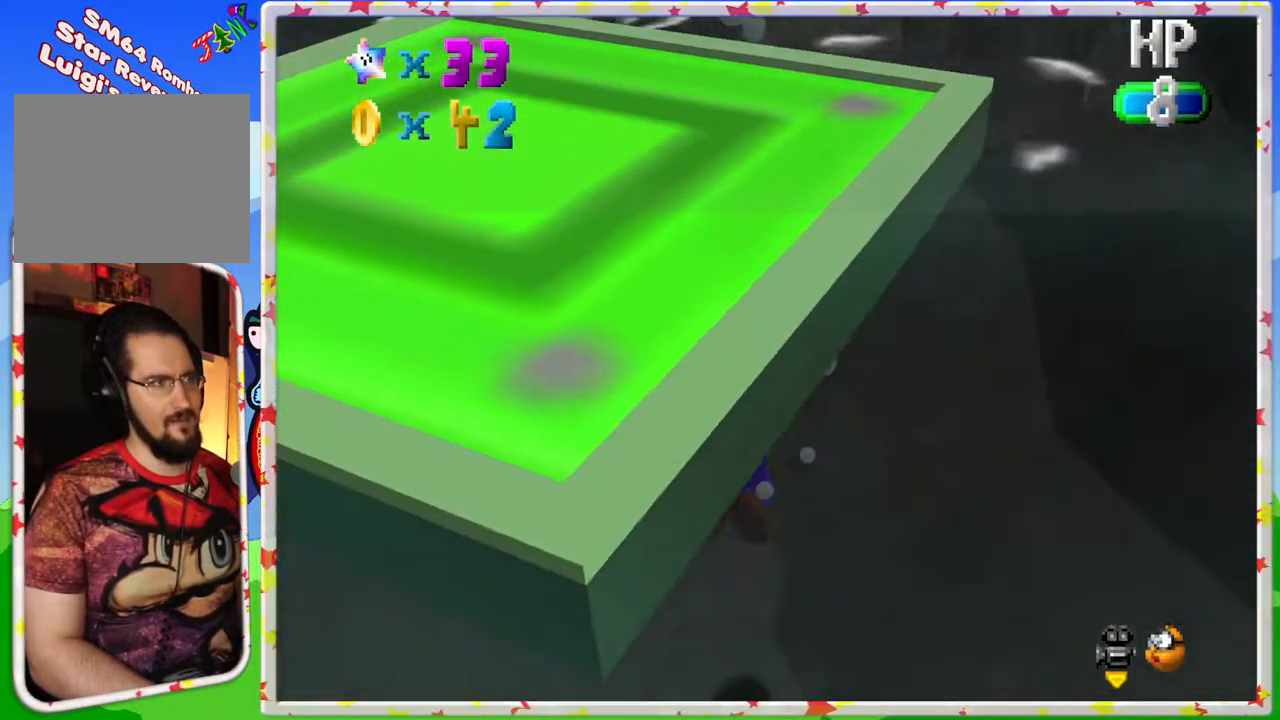
{"buttons": [], "left_stick": "left", "events": [[50, "left_stick", "down"], [250, "A", "up"], [267, "left_stick", "left"]]}
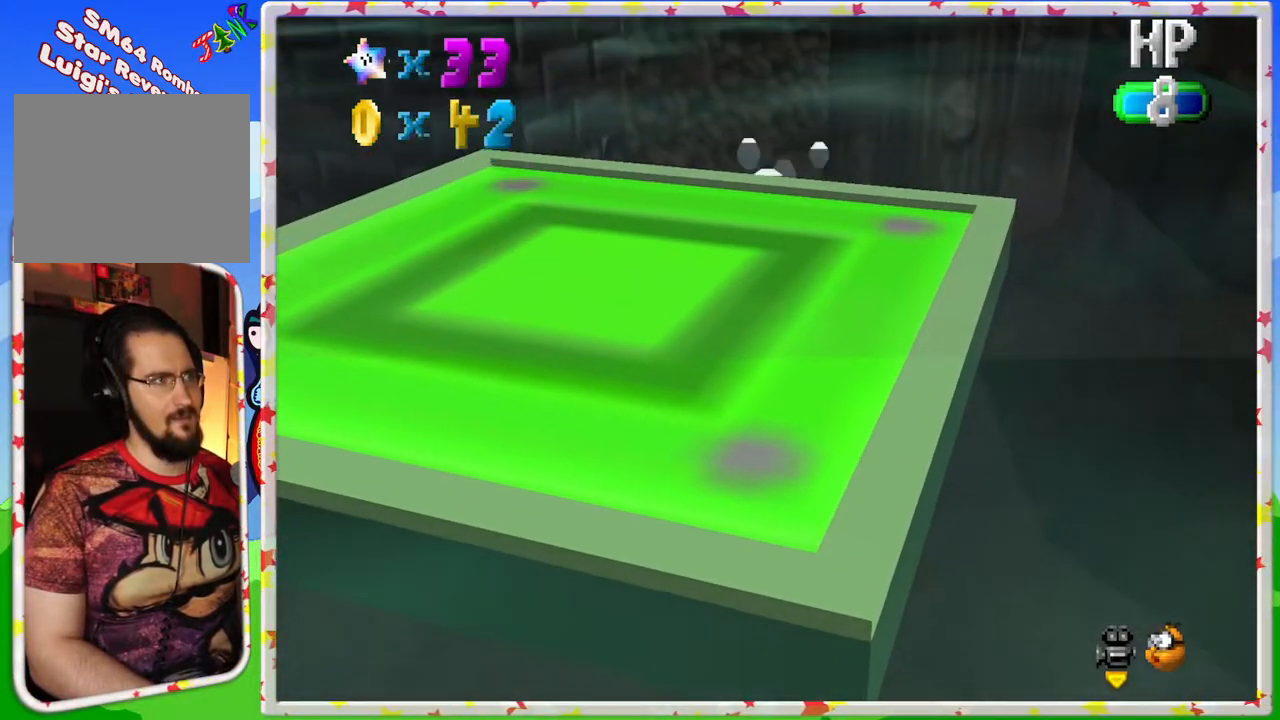
{"buttons": [], "left_stick": "center", "events": [[50, "A", "down"], [117, "left_stick", "center"], [333, "A", "up"]]}
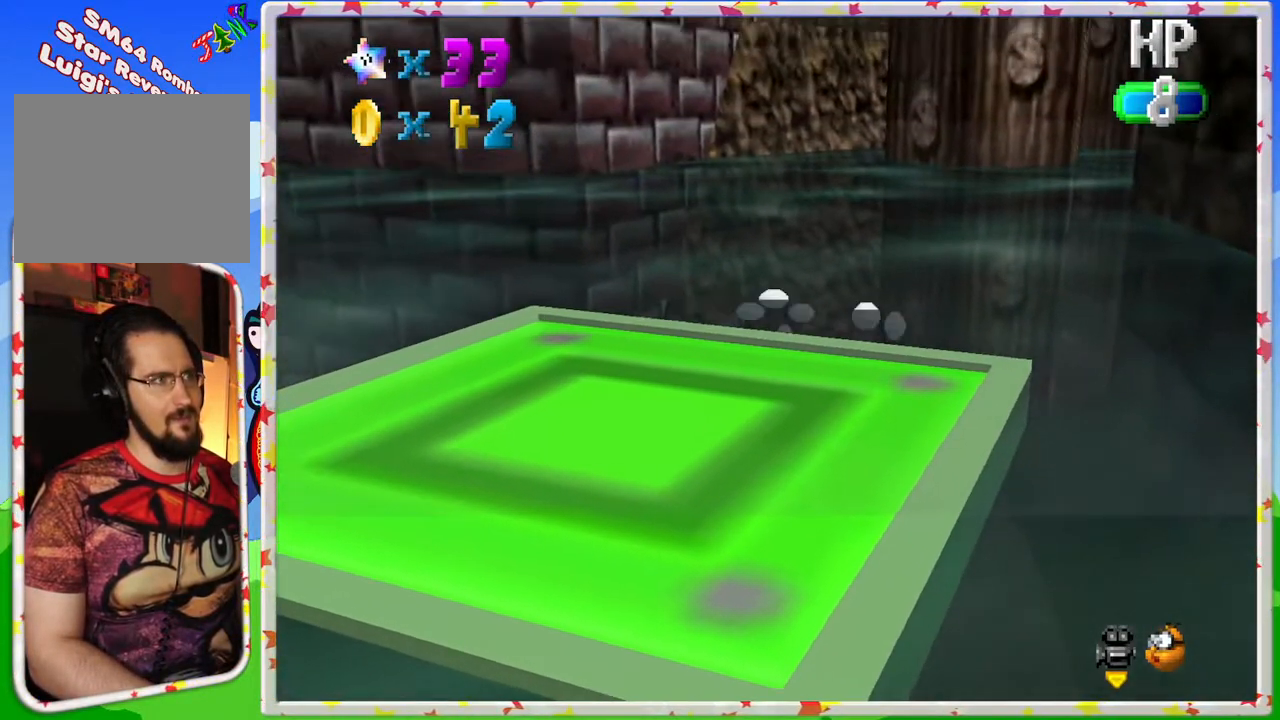
{"buttons": [], "left_stick": "up-left", "events": [[50, "left_stick", "up-left"], [117, "A", "down"], [417, "A", "up"]]}
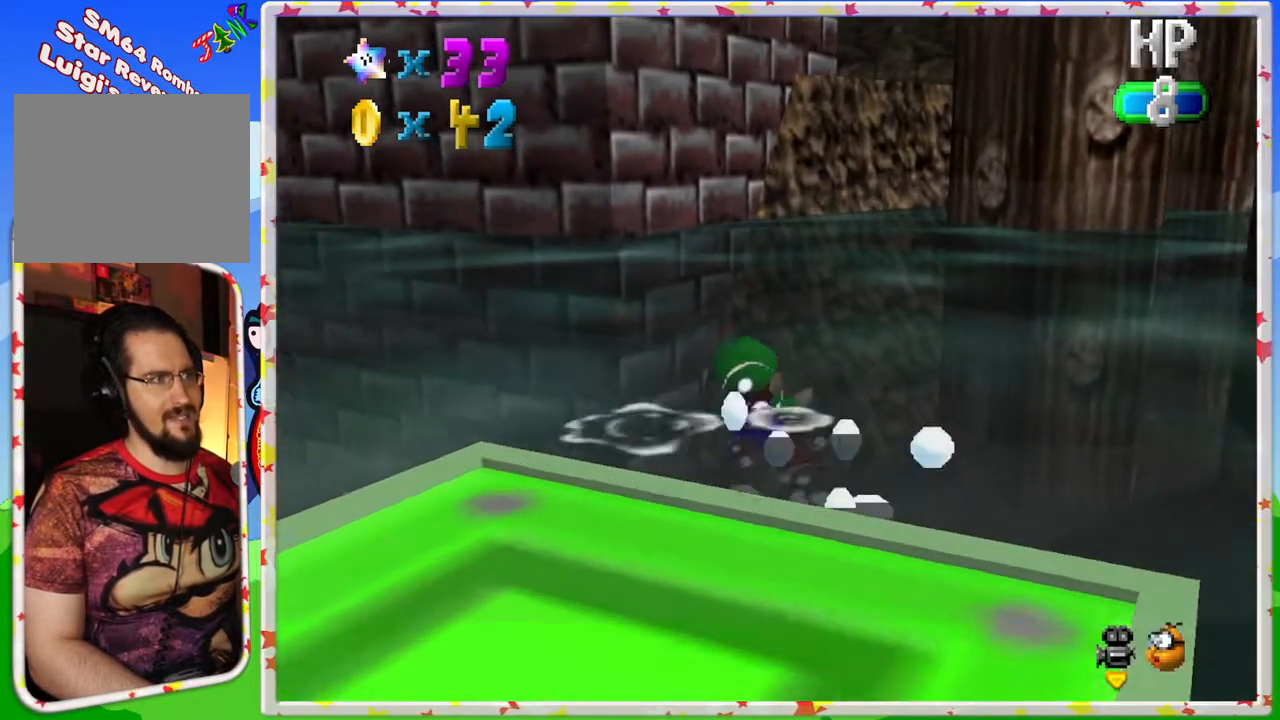
{"buttons": ["A"], "left_stick": "up-left", "events": [[333, "A", "down"]]}
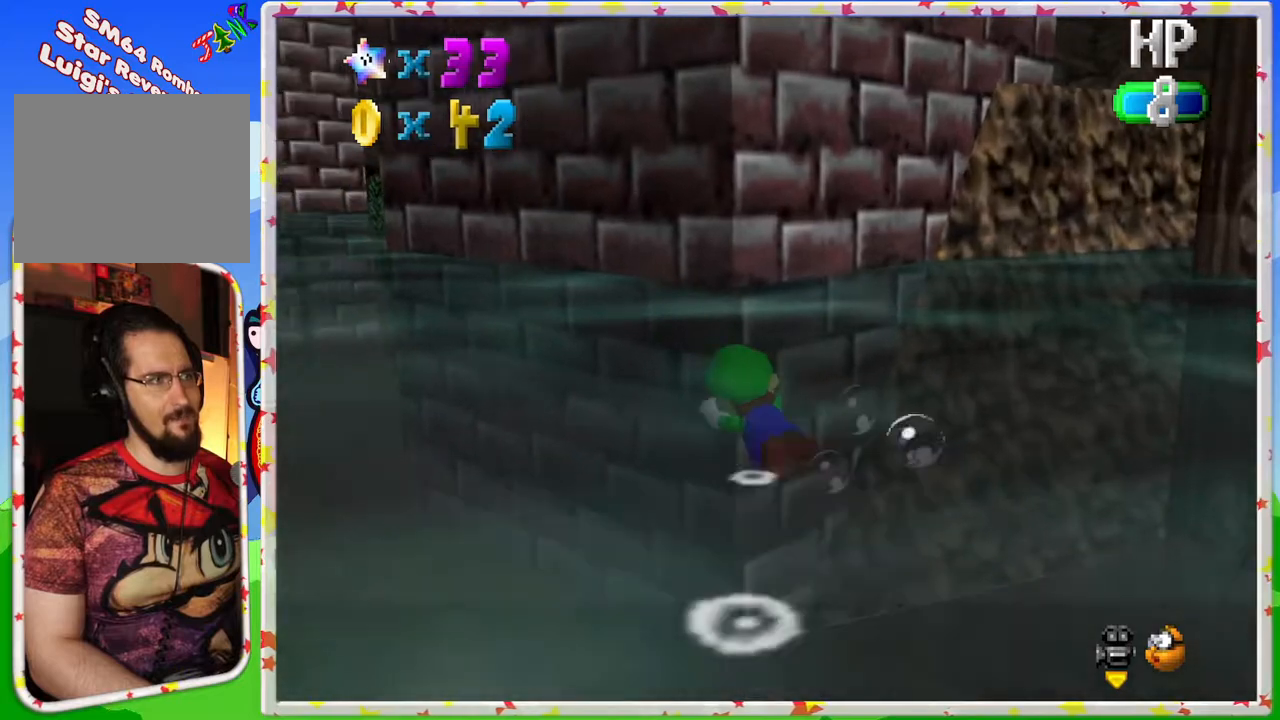
{"buttons": ["A"], "left_stick": "center", "events": [[83, "A", "up"], [317, "left_stick", "center"], [350, "A", "down"]]}
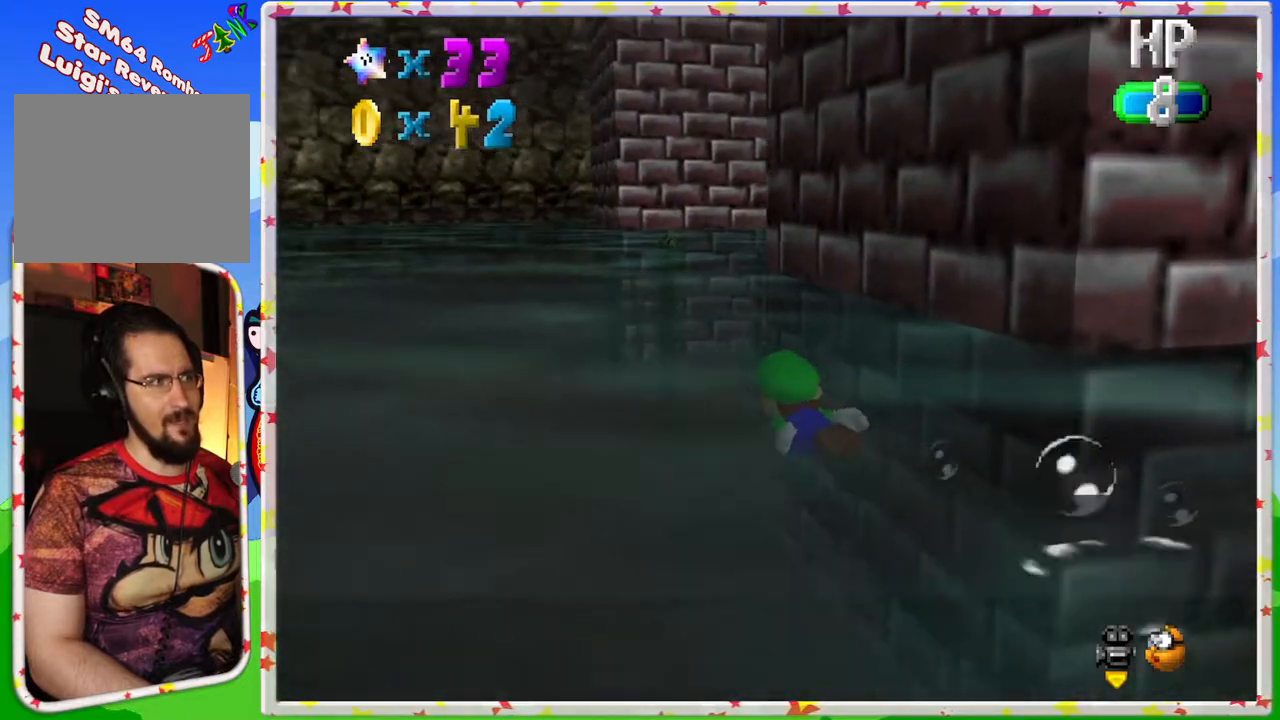
{"buttons": ["A"], "left_stick": "right", "events": [[167, "A", "up"], [233, "left_stick", "right"], [483, "A", "down"]]}
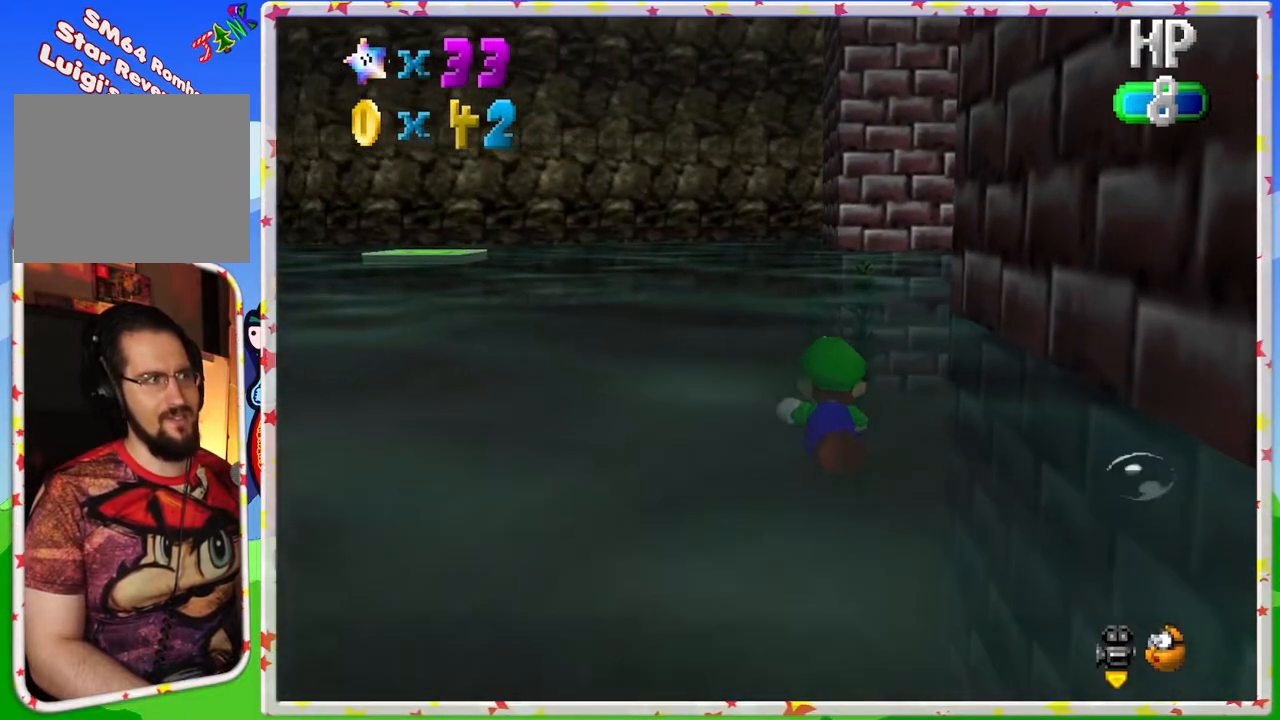
{"buttons": [], "left_stick": "right", "events": [[333, "A", "up"]]}
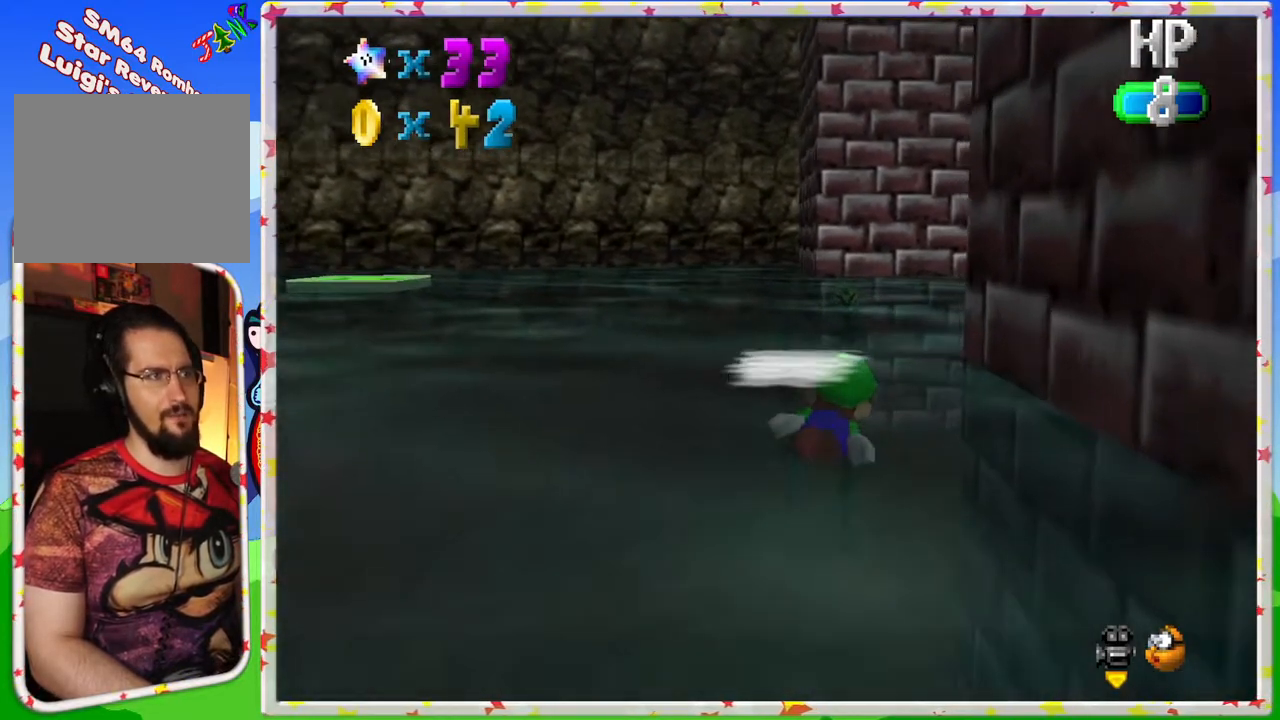
{"buttons": [], "left_stick": "center", "events": [[117, "A", "down"], [367, "A", "up"], [383, "left_stick", "center"]]}
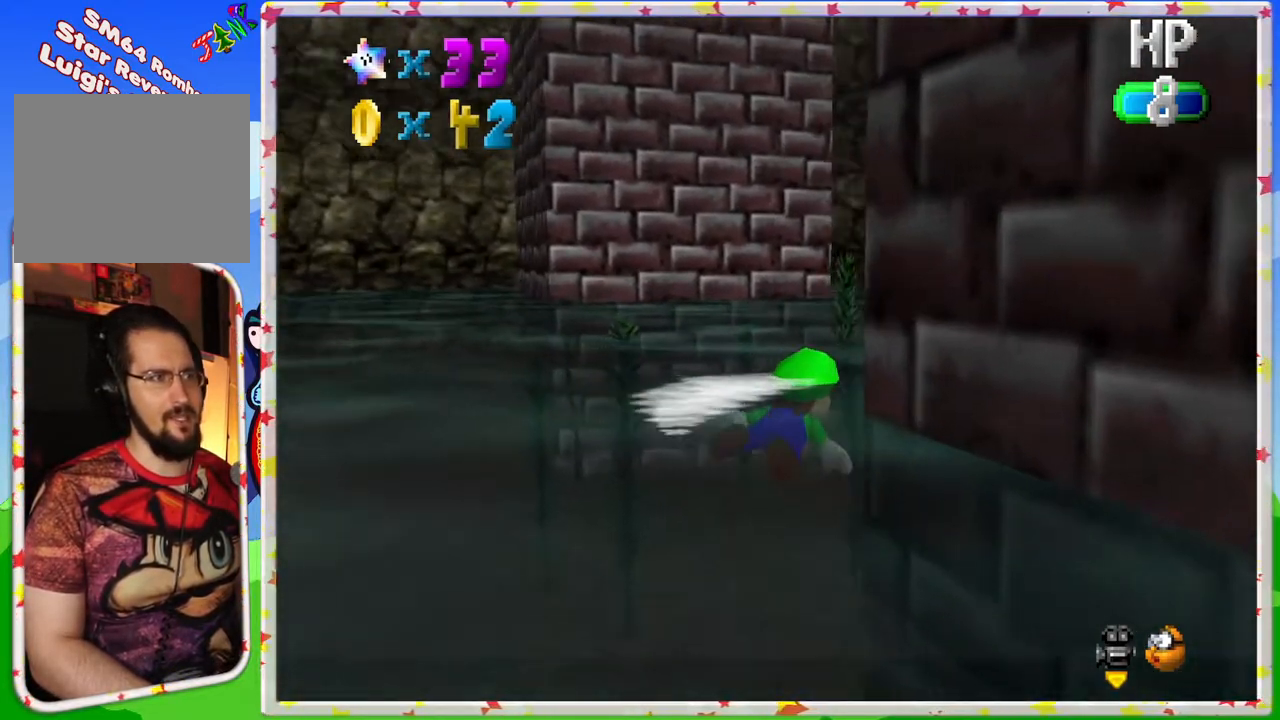
{"buttons": ["A"], "left_stick": "center", "events": [[217, "A", "down"]]}
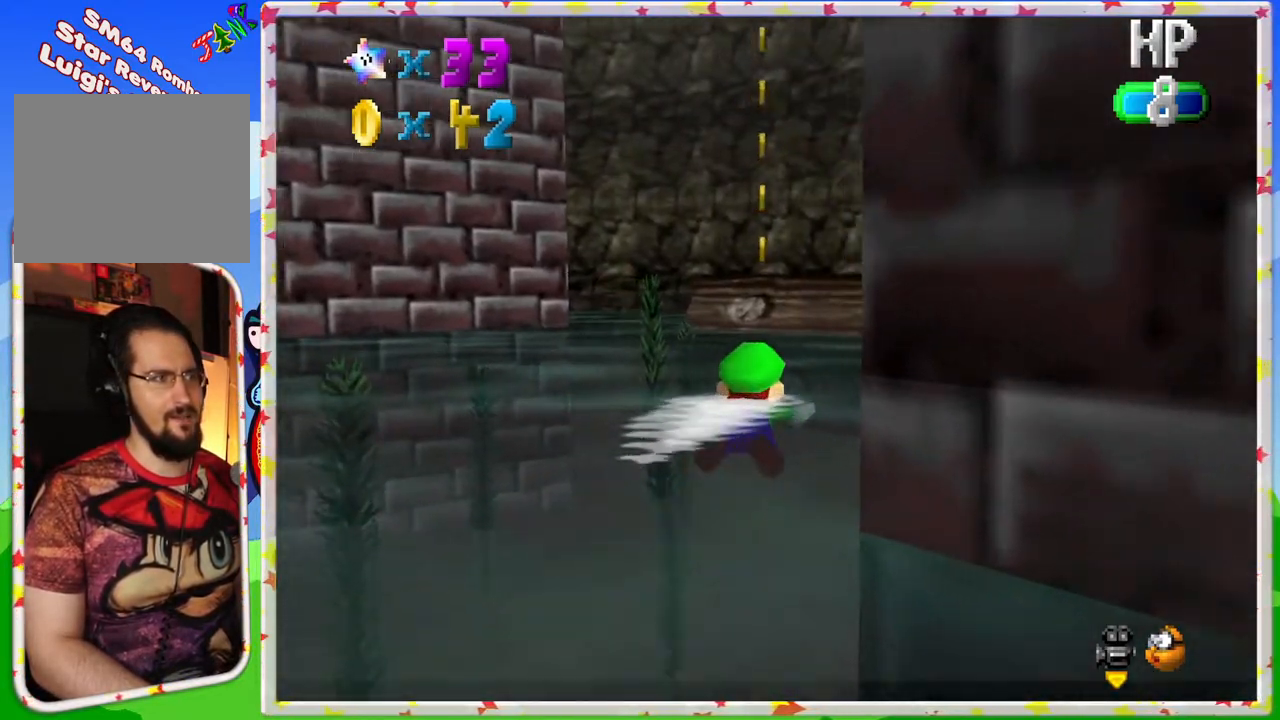
{"buttons": ["A"], "left_stick": "up-left", "events": [[67, "A", "up"], [400, "A", "down"], [483, "left_stick", "up-left"]]}
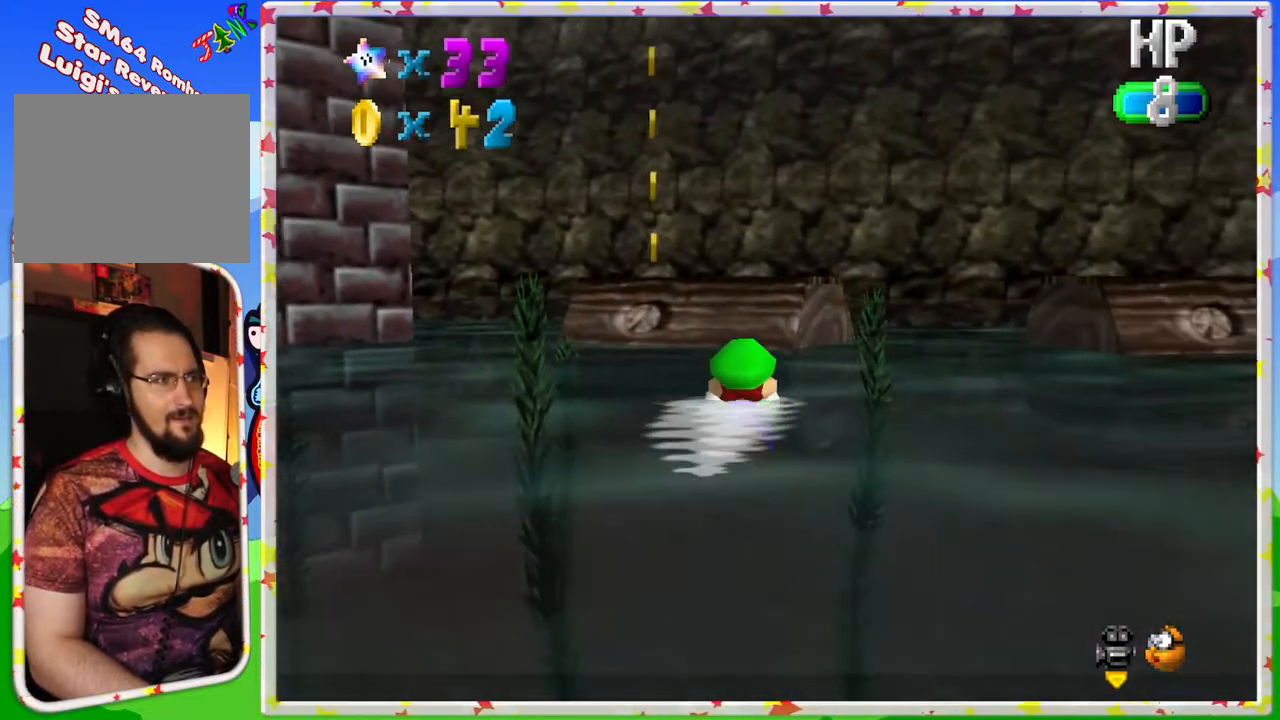
{"buttons": [], "left_stick": "center", "events": [[183, "left_stick", "center"], [267, "A", "up"]]}
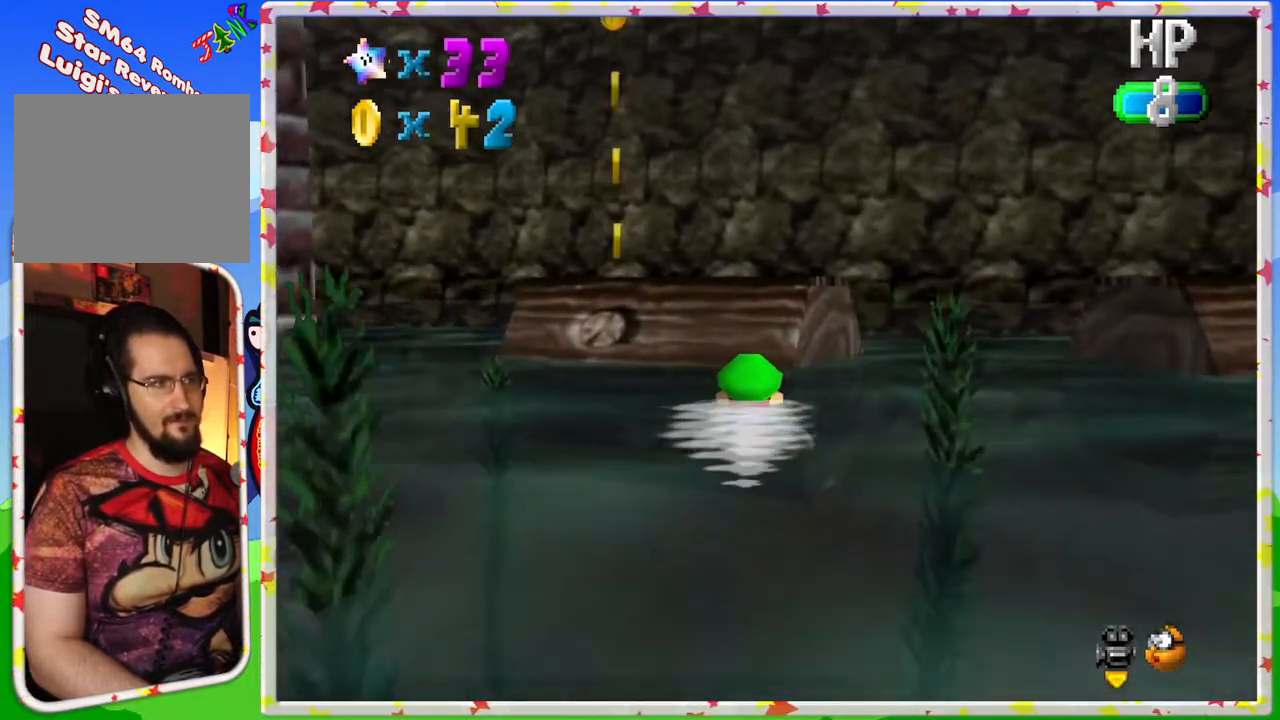
{"buttons": ["A"], "left_stick": "down", "events": [[83, "A", "down"], [283, "A", "up"], [400, "left_stick", "down"], [450, "A", "down"]]}
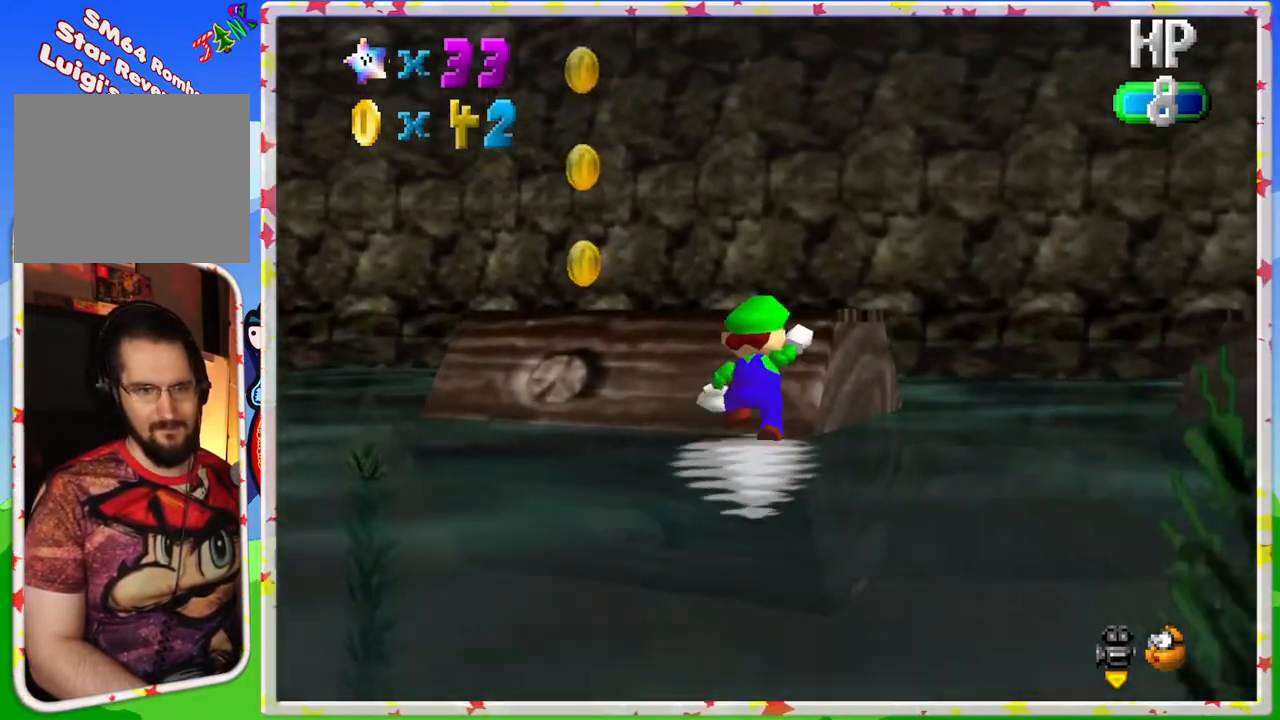
{"buttons": ["C_RIGHT"], "left_stick": "center", "events": [[117, "A", "up"], [117, "left_stick", "center"], [467, "C_RIGHT", "down"]]}
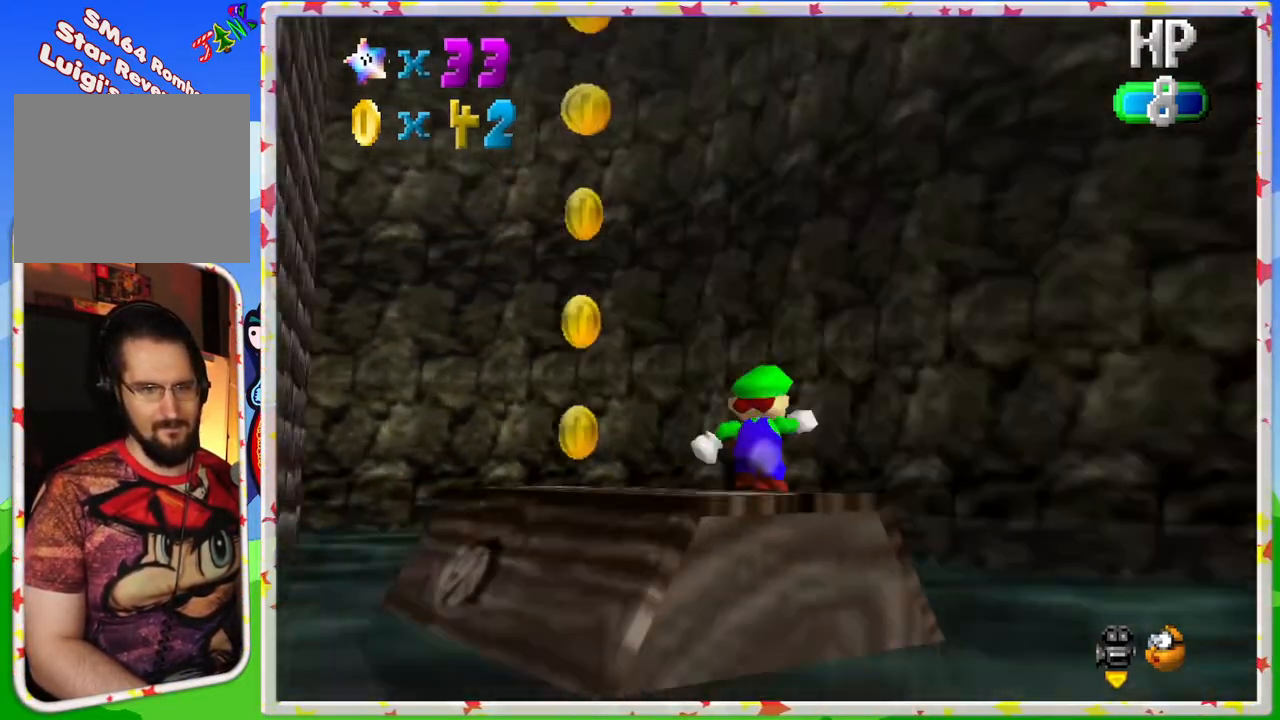
{"buttons": [], "left_stick": "center", "events": [[83, "C_RIGHT", "up"]]}
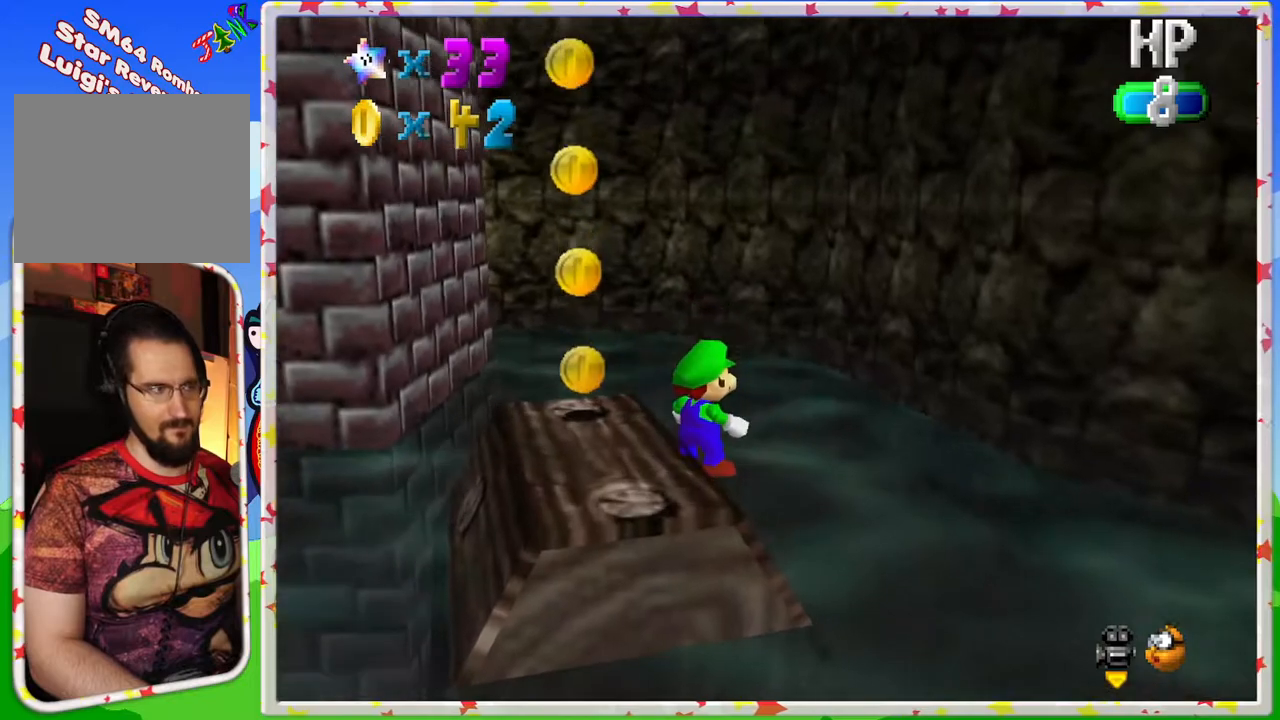
{"buttons": [], "left_stick": "center", "events": [[67, "left_stick", "up-left"], [300, "A", "down"], [383, "A", "up"], [450, "left_stick", "center"]]}
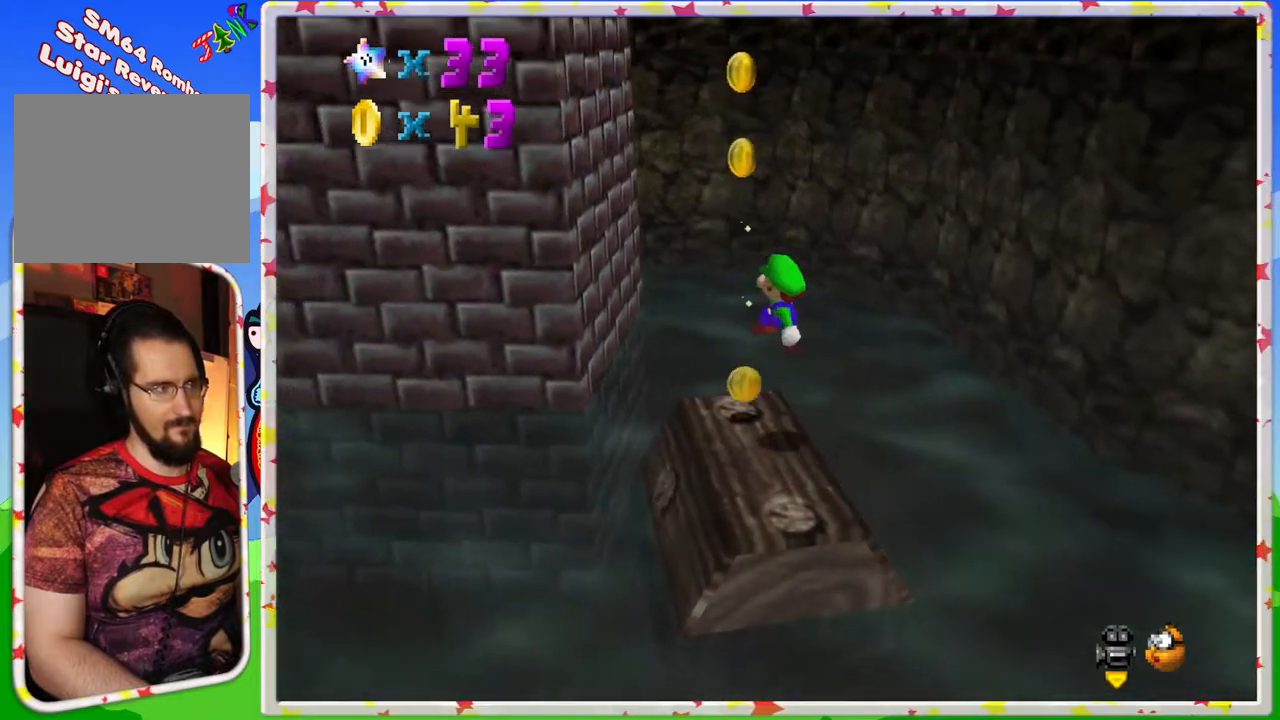
{"buttons": ["A"], "left_stick": "center", "events": [[117, "left_stick", "right"], [367, "left_stick", "center"], [400, "A", "down"]]}
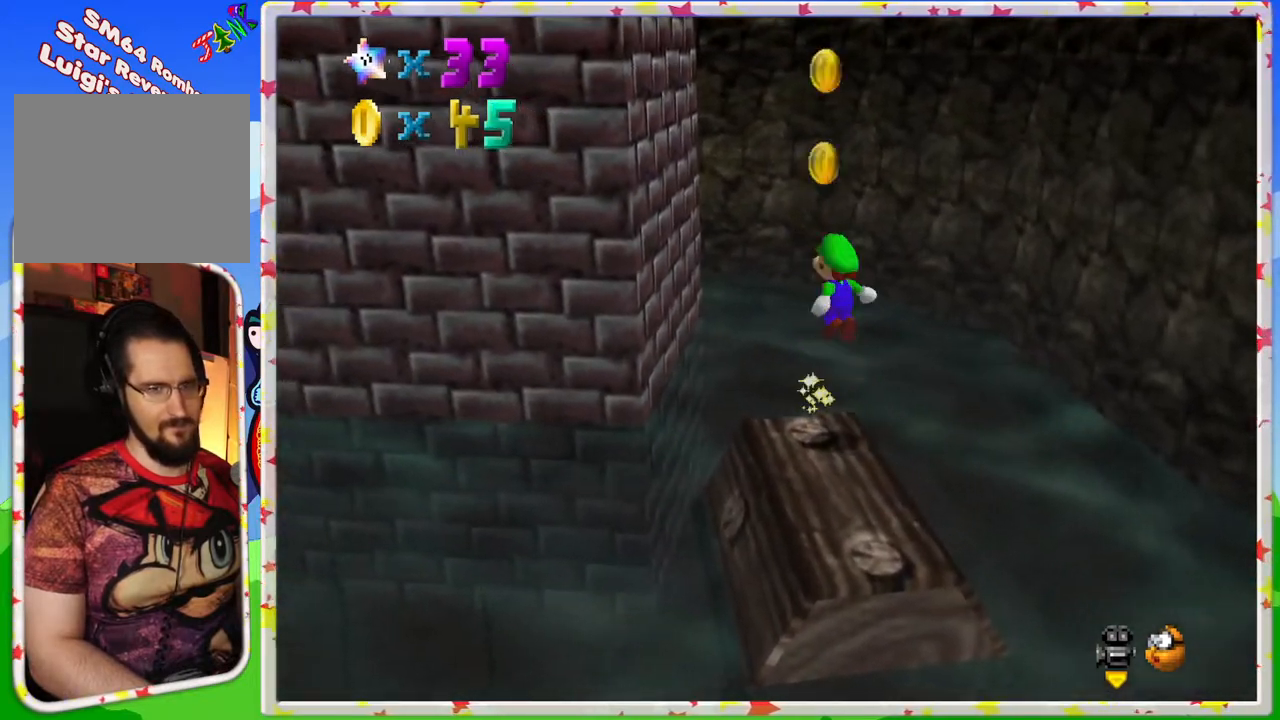
{"buttons": ["Z"], "left_stick": "center", "events": [[150, "left_stick", "up-right"], [250, "left_stick", "center"], [350, "A", "up"], [350, "Z", "down"]]}
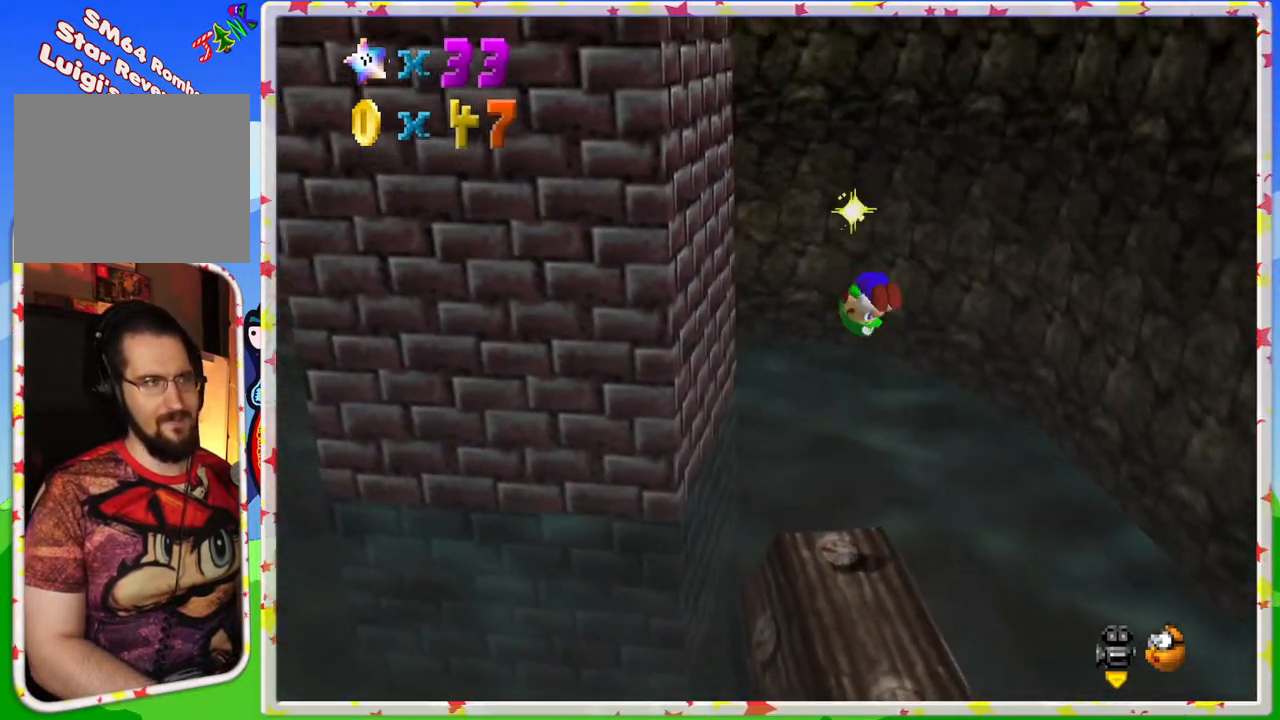
{"buttons": ["C_LEFT"], "left_stick": "center", "events": [[33, "Z", "up"], [167, "C_LEFT", "down"], [333, "C_LEFT", "up"], [433, "C_LEFT", "down"]]}
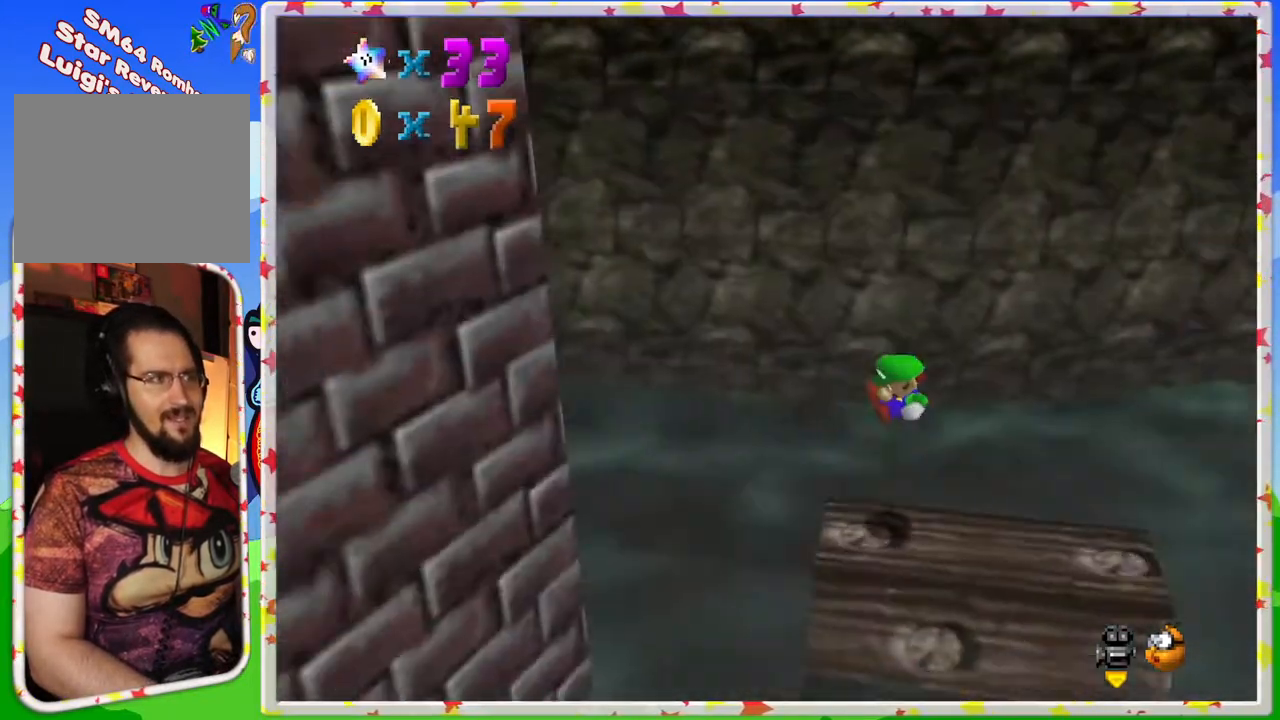
{"buttons": [], "left_stick": "center", "events": [[33, "C_LEFT", "up"], [133, "C_LEFT", "down"], [250, "C_LEFT", "up"], [367, "C_LEFT", "down"], [467, "C_LEFT", "up"]]}
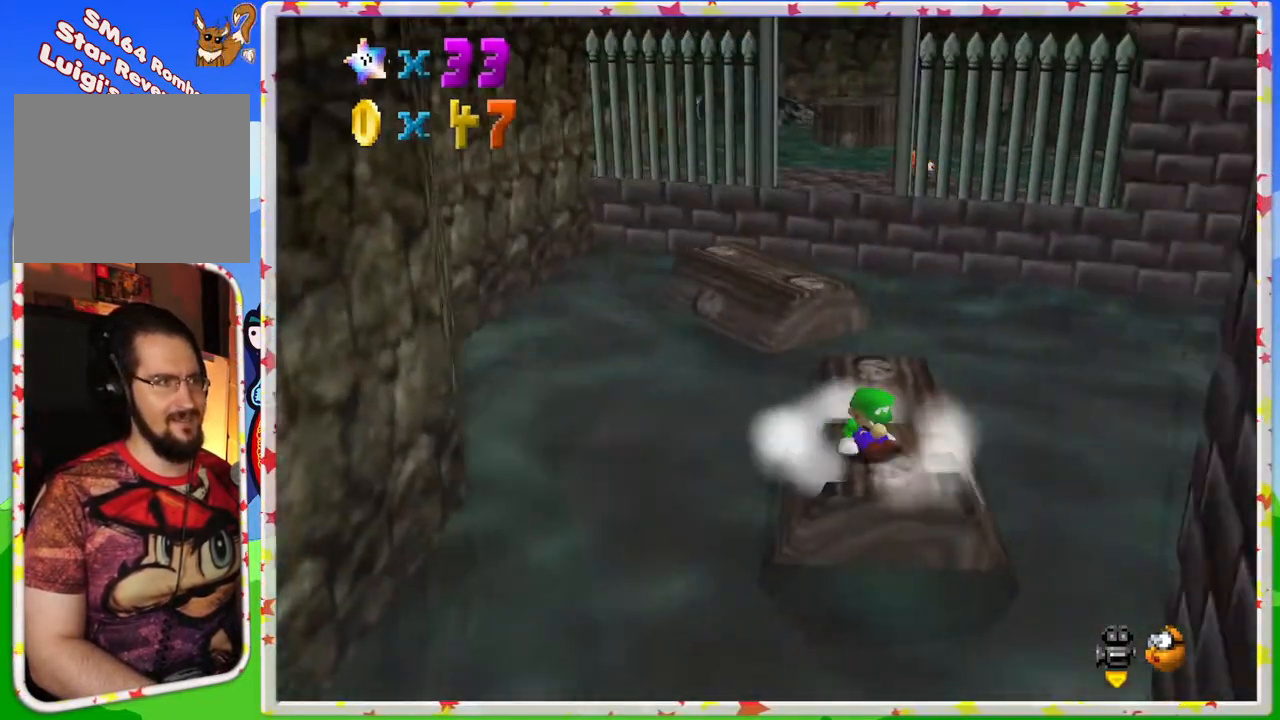
{"buttons": [], "left_stick": "up", "events": [[150, "left_stick", "up"]]}
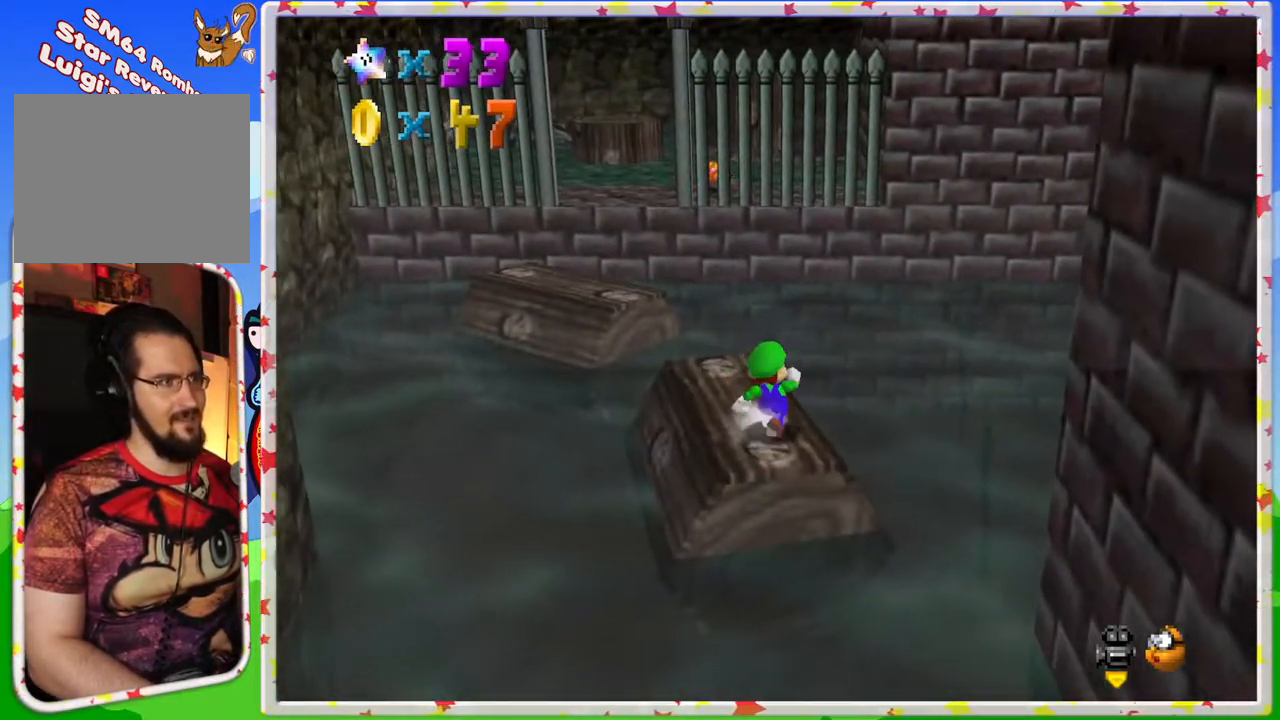
{"buttons": [], "left_stick": "up", "events": []}
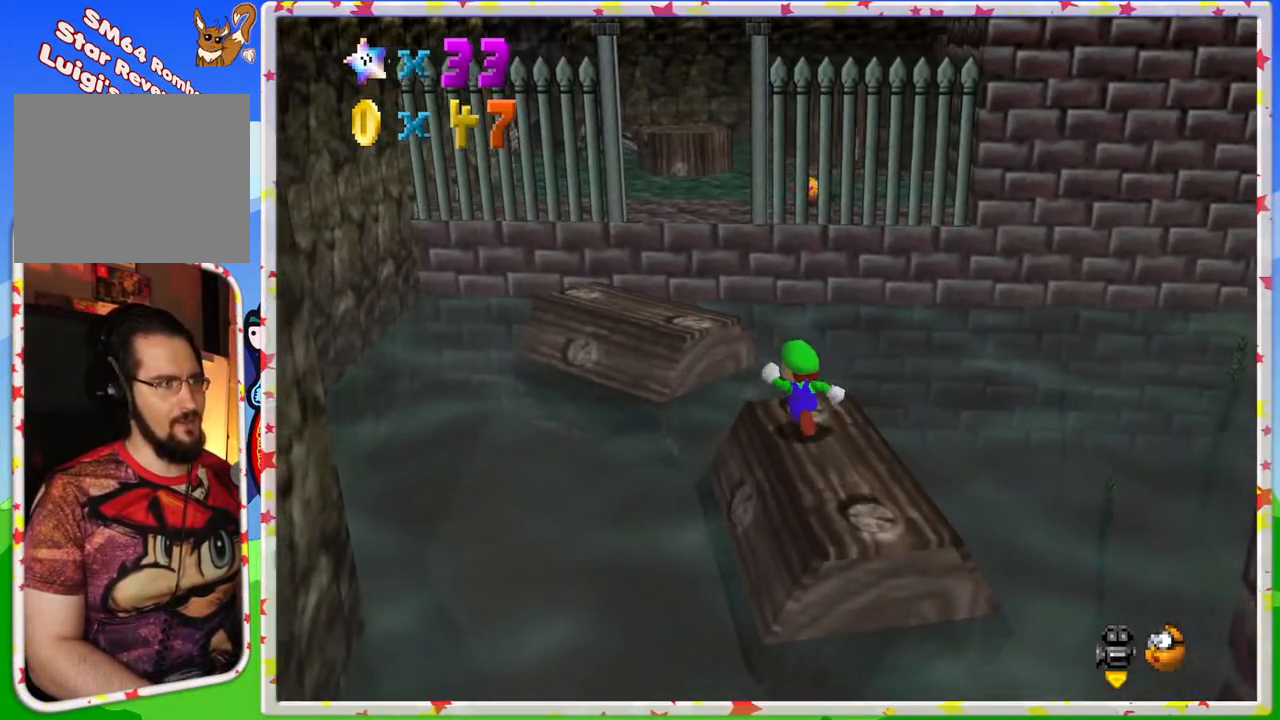
{"buttons": [], "left_stick": "up", "events": [[67, "A", "down"], [300, "A", "up"]]}
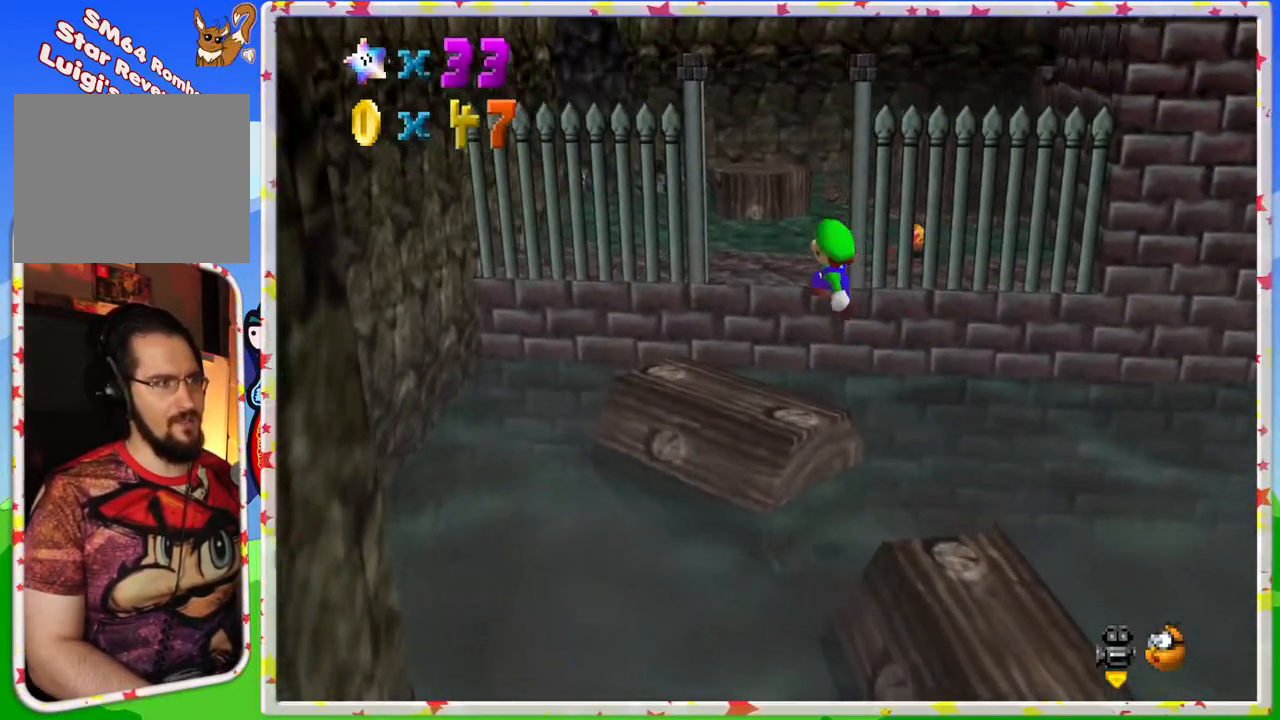
{"buttons": [], "left_stick": "up", "events": []}
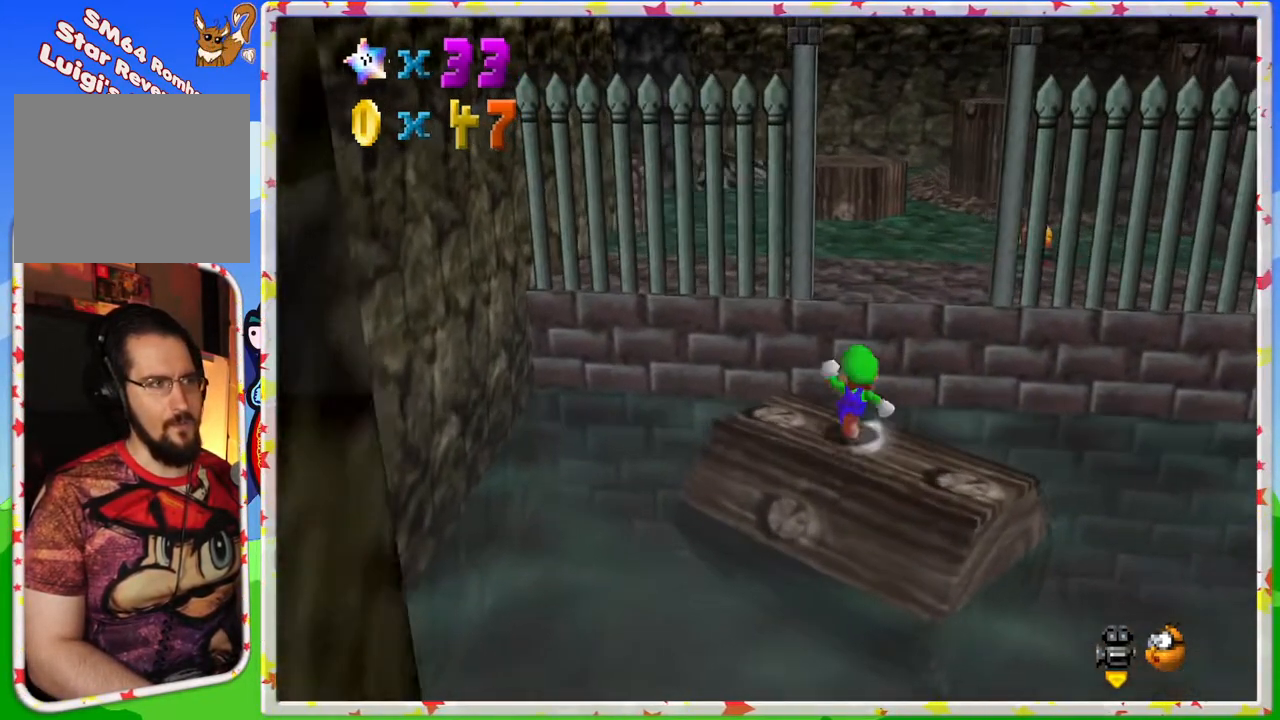
{"buttons": [], "left_stick": "down", "events": [[67, "Z", "down"], [117, "A", "down"], [250, "Z", "up"], [267, "A", "up"], [367, "left_stick", "right"], [450, "left_stick", "down"]]}
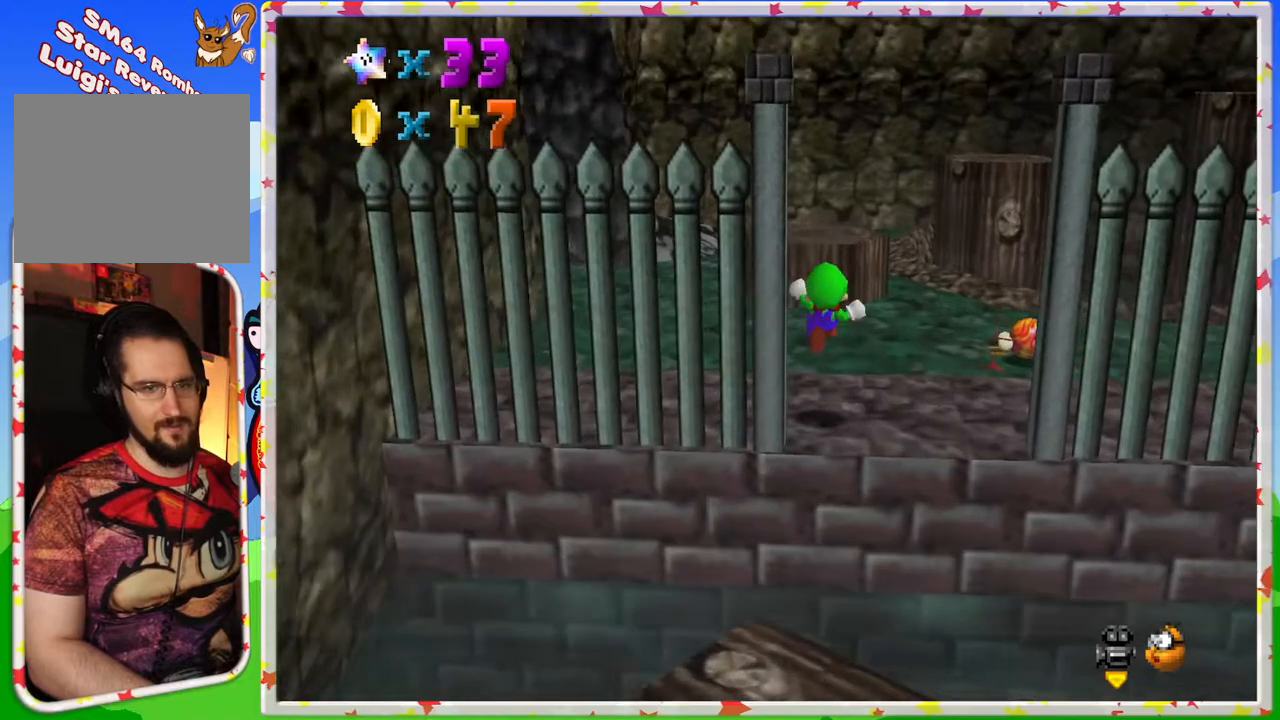
{"buttons": [], "left_stick": "center", "events": [[117, "C_LEFT", "down"], [283, "C_LEFT", "up"], [317, "left_stick", "center"], [333, "C_LEFT", "down"], [500, "C_LEFT", "up"]]}
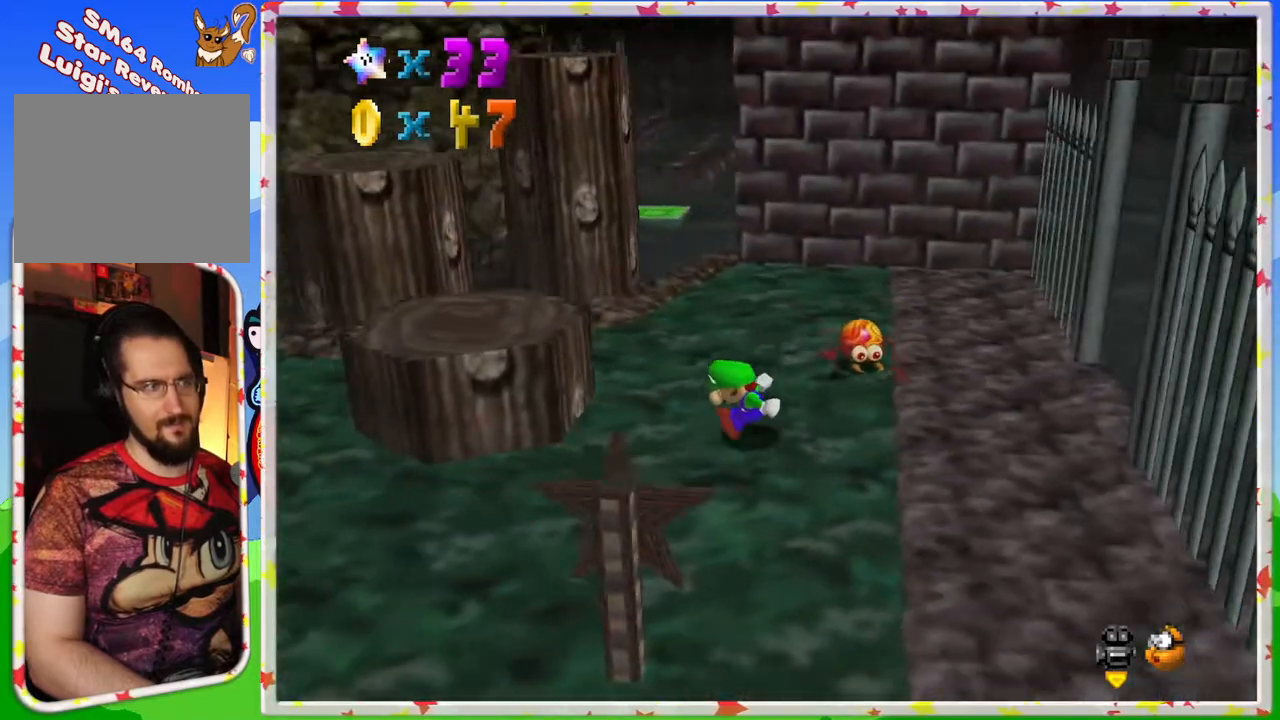
{"buttons": [], "left_stick": "right", "events": [[117, "left_stick", "up"], [400, "left_stick", "right"]]}